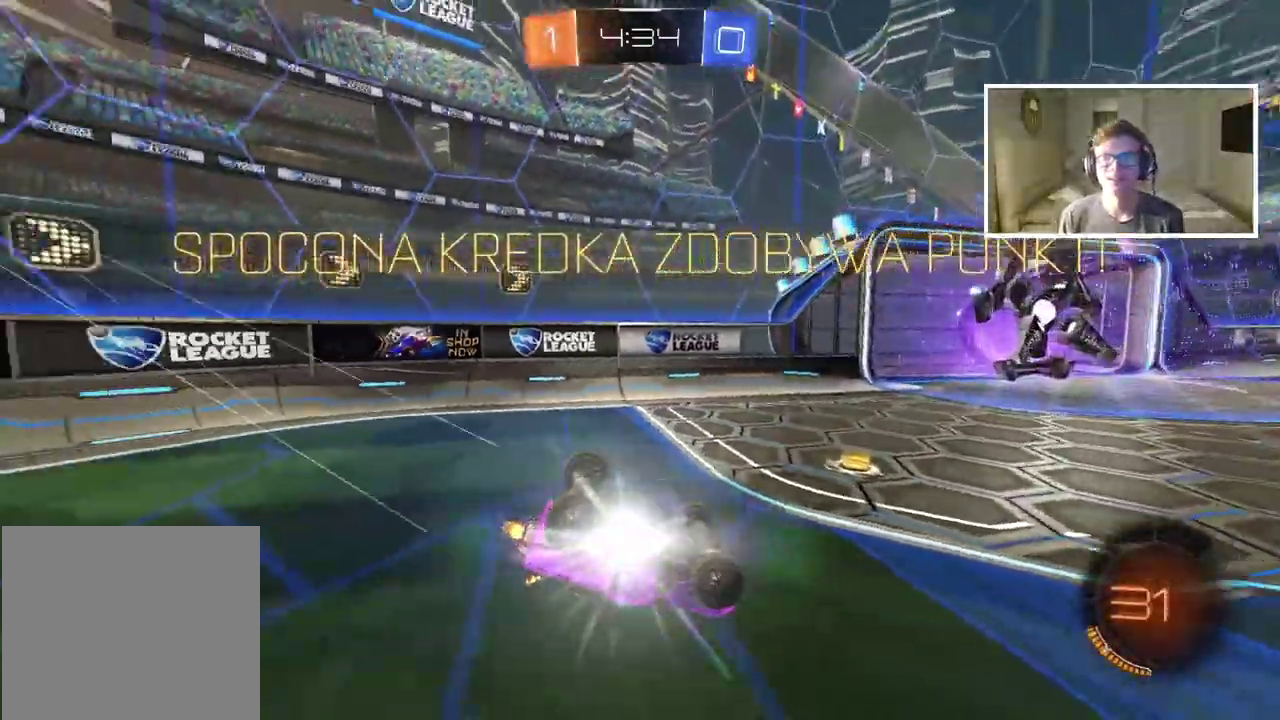
Gameplay with a controller (PlayStation layout); each line is a JSON object with the inputs held at the frame after it. "events" lists button and stick changes between this image and that frame as [ms after this image, input, new state], when the widget could be followed in between. Not read: L1.
{"buttons": ["R2"], "left_stick": "left", "right_stick": "center"}
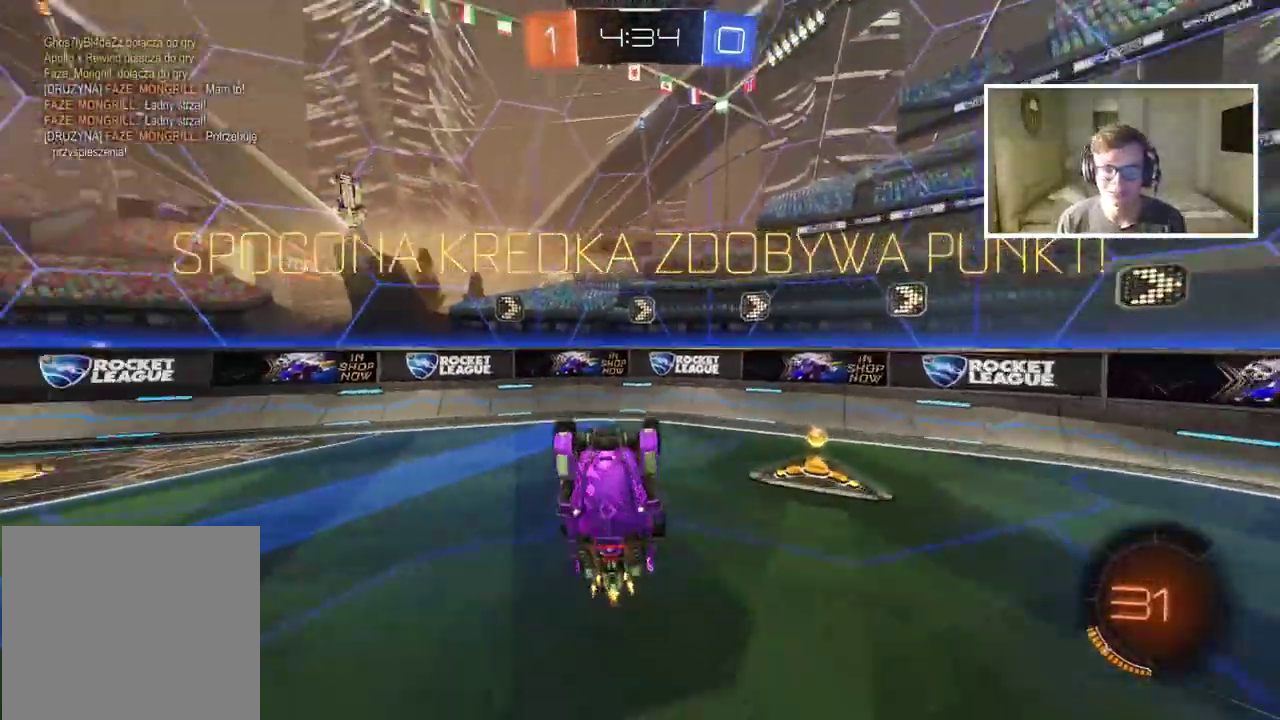
{"buttons": ["R2"], "left_stick": "left", "right_stick": "center", "events": [[317, "left_stick", "center"], [400, "left_stick", "left"]]}
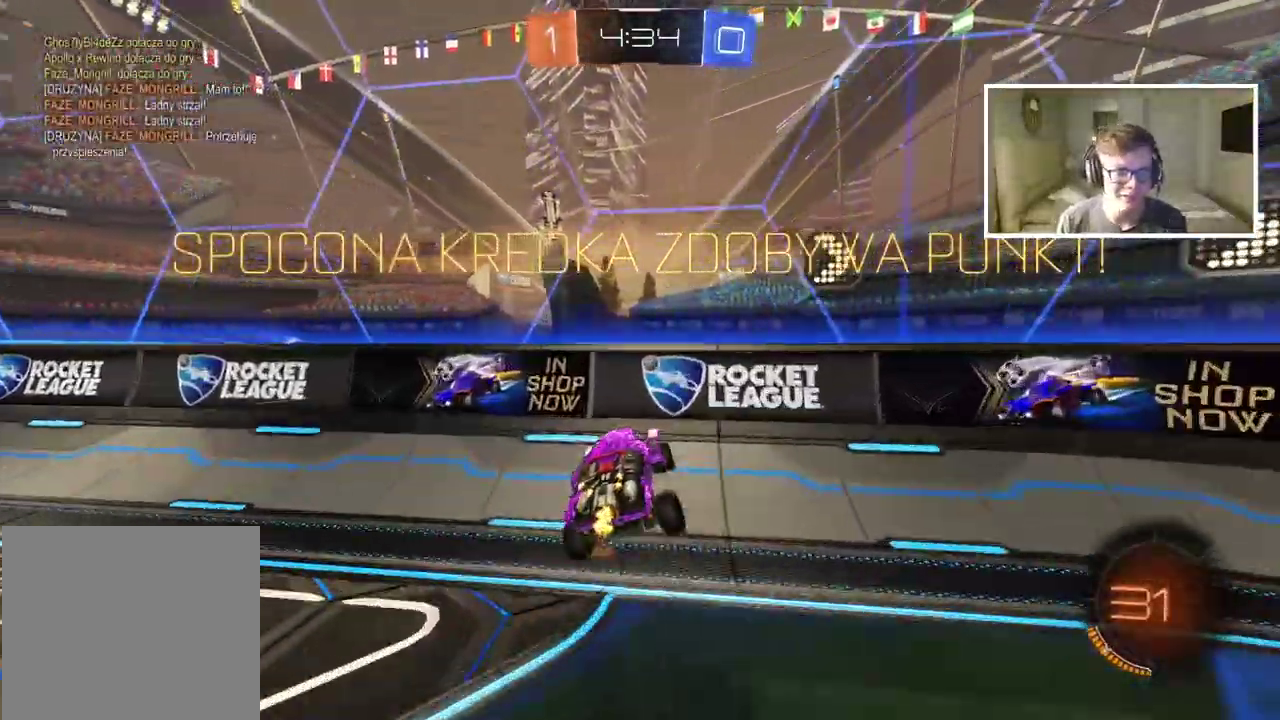
{"buttons": ["R2"], "left_stick": "left", "right_stick": "center", "events": [[150, "right_stick", "right"], [200, "right_stick", "center"]]}
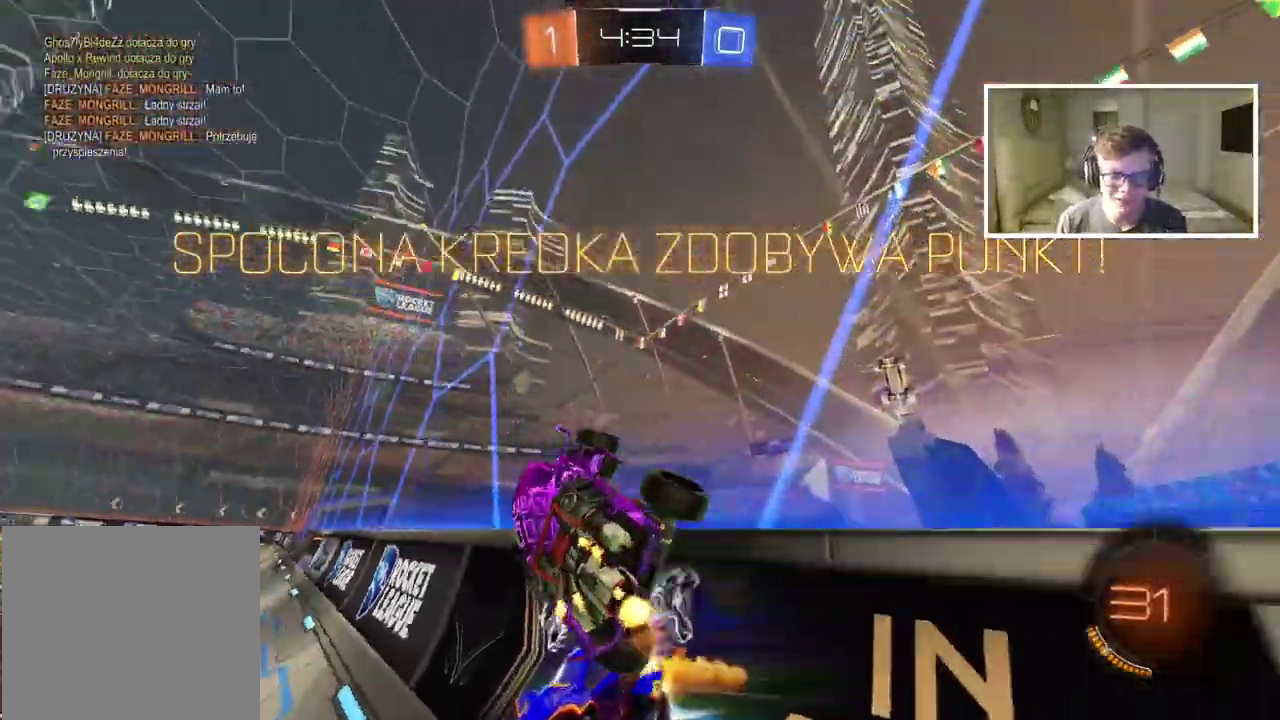
{"buttons": ["CROSS", "CIRCLE", "L2", "R2"], "left_stick": "down-right", "right_stick": "center", "events": [[167, "CIRCLE", "down"], [250, "left_stick", "center"], [350, "L2", "down"], [400, "CROSS", "down"], [500, "left_stick", "down-right"]]}
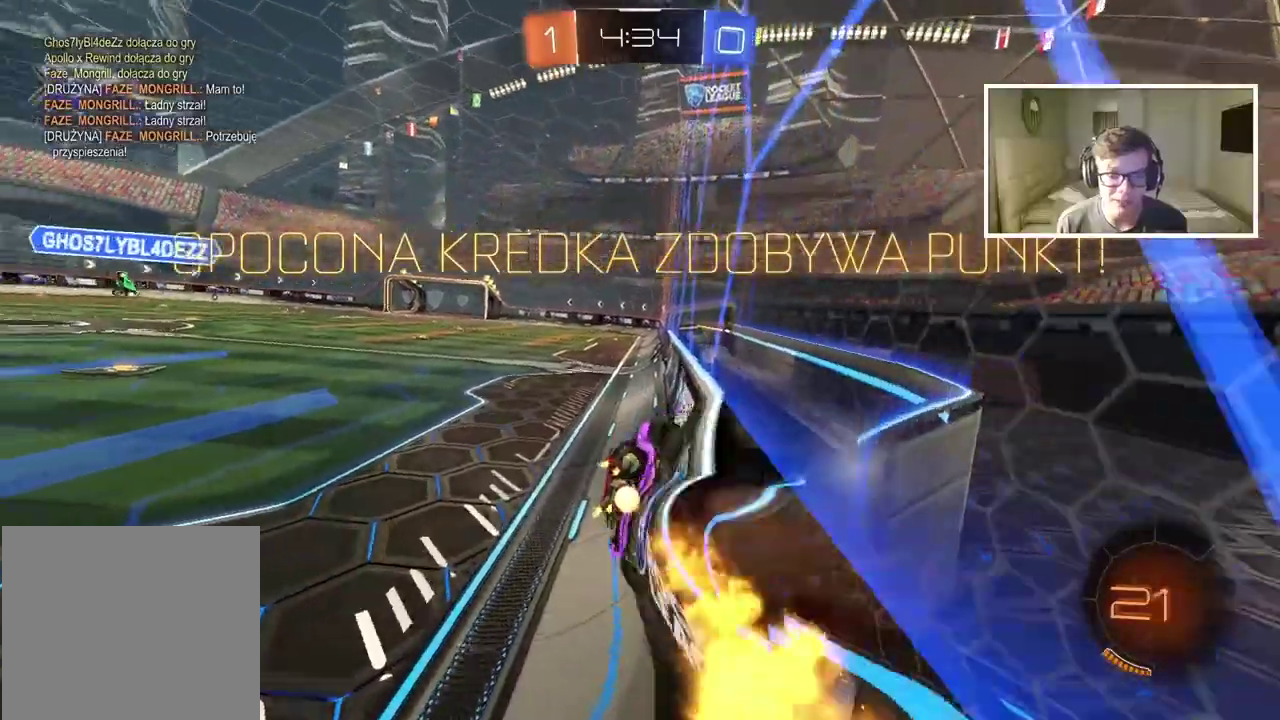
{"buttons": ["CROSS", "R2"], "left_stick": "up", "right_stick": "center", "events": [[50, "left_stick", "up-left"], [167, "L2", "up"], [200, "CROSS", "up"], [250, "CIRCLE", "up"], [250, "left_stick", "center"], [433, "left_stick", "up"], [483, "CROSS", "down"]]}
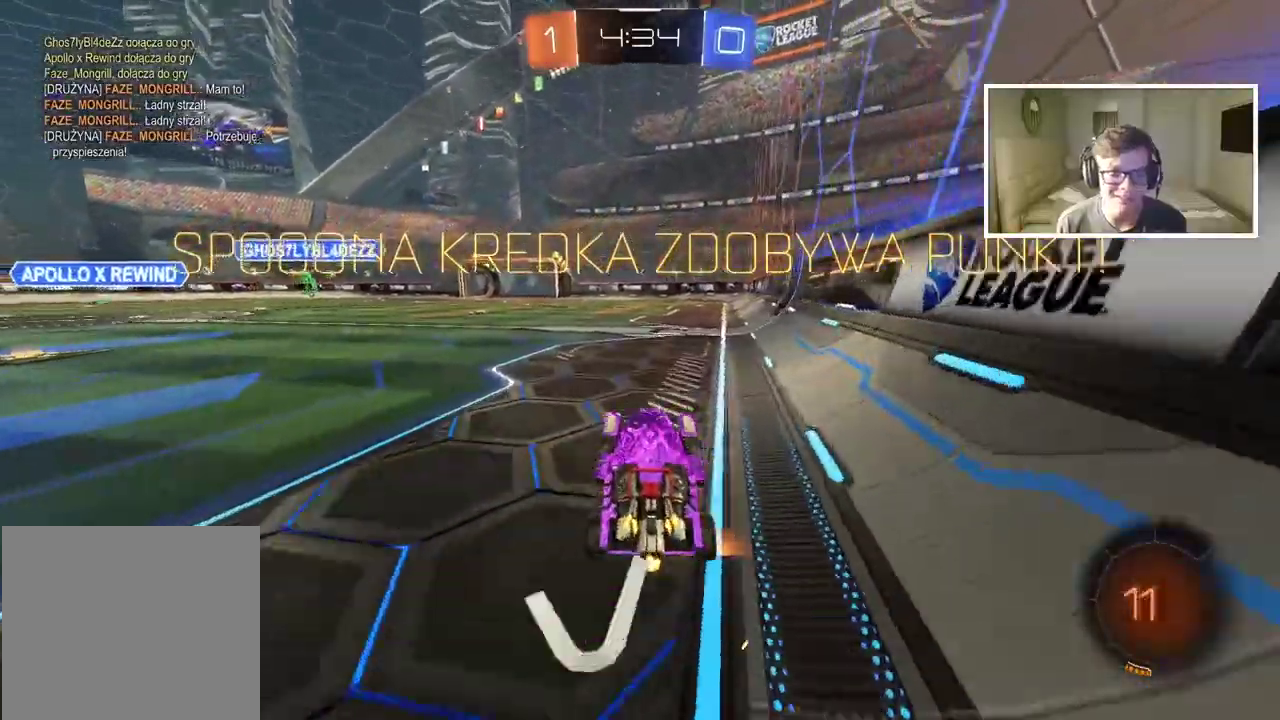
{"buttons": ["R2"], "left_stick": "up", "right_stick": "center", "events": [[100, "CROSS", "up"], [167, "CROSS", "down"], [267, "CROSS", "up"], [333, "CROSS", "down"], [450, "CROSS", "up"]]}
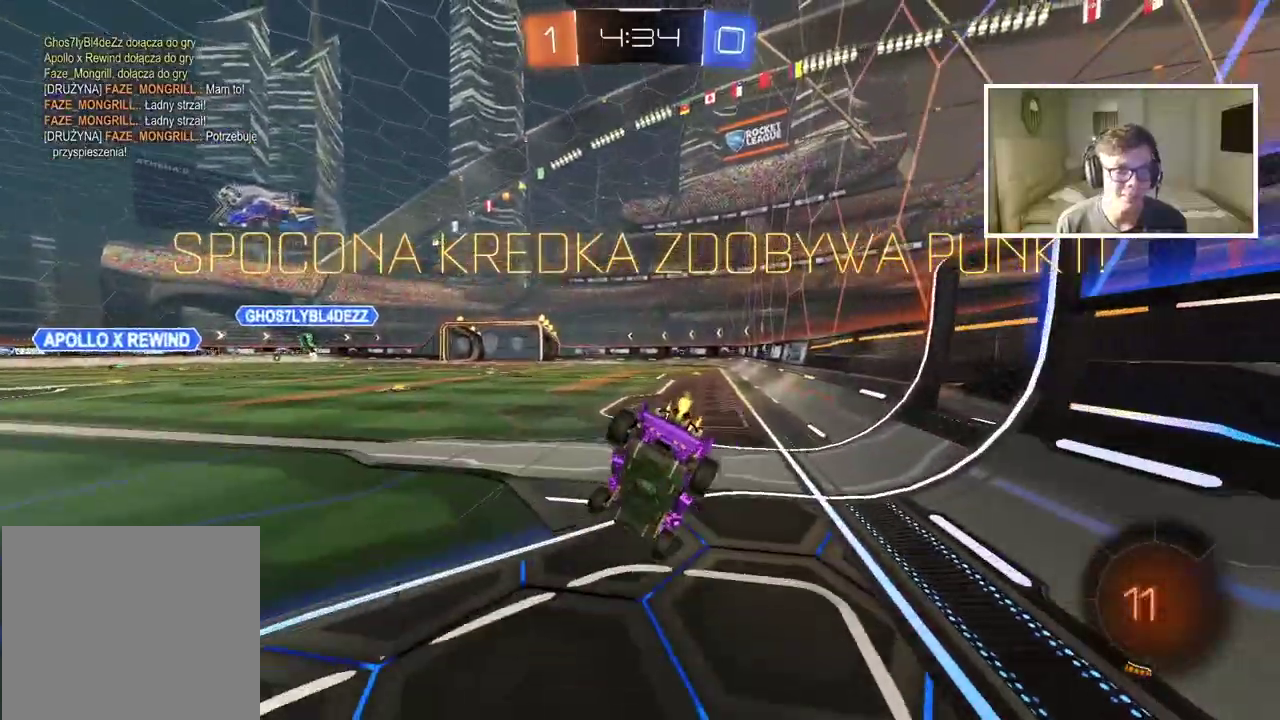
{"buttons": ["R2"], "left_stick": "center", "right_stick": "center", "events": [[50, "CROSS", "down"], [83, "left_stick", "up-right"], [167, "CROSS", "up"], [183, "left_stick", "center"], [233, "CROSS", "down"], [333, "CROSS", "up"], [400, "CROSS", "down"], [500, "CROSS", "up"]]}
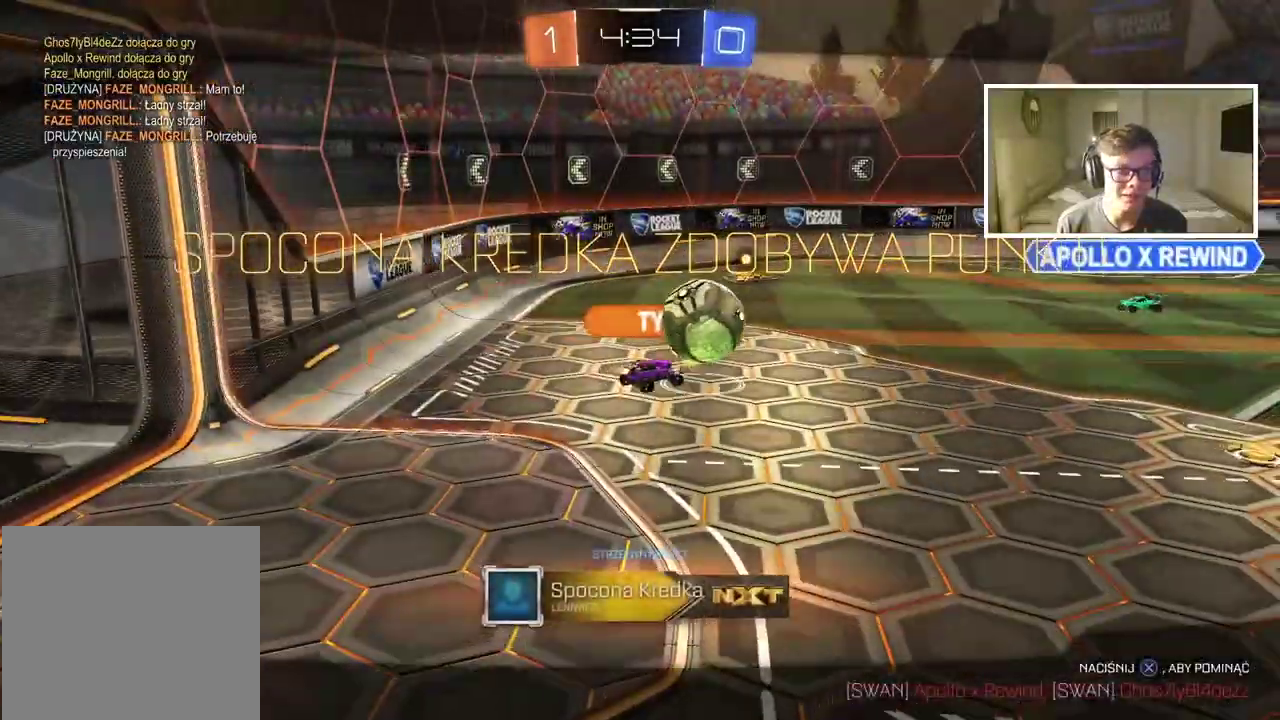
{"buttons": ["CROSS"], "left_stick": "center", "right_stick": "center", "events": [[83, "CROSS", "down"], [183, "CROSS", "up"], [250, "CROSS", "down"], [350, "CROSS", "up"], [383, "R2", "up"], [450, "CROSS", "down"]]}
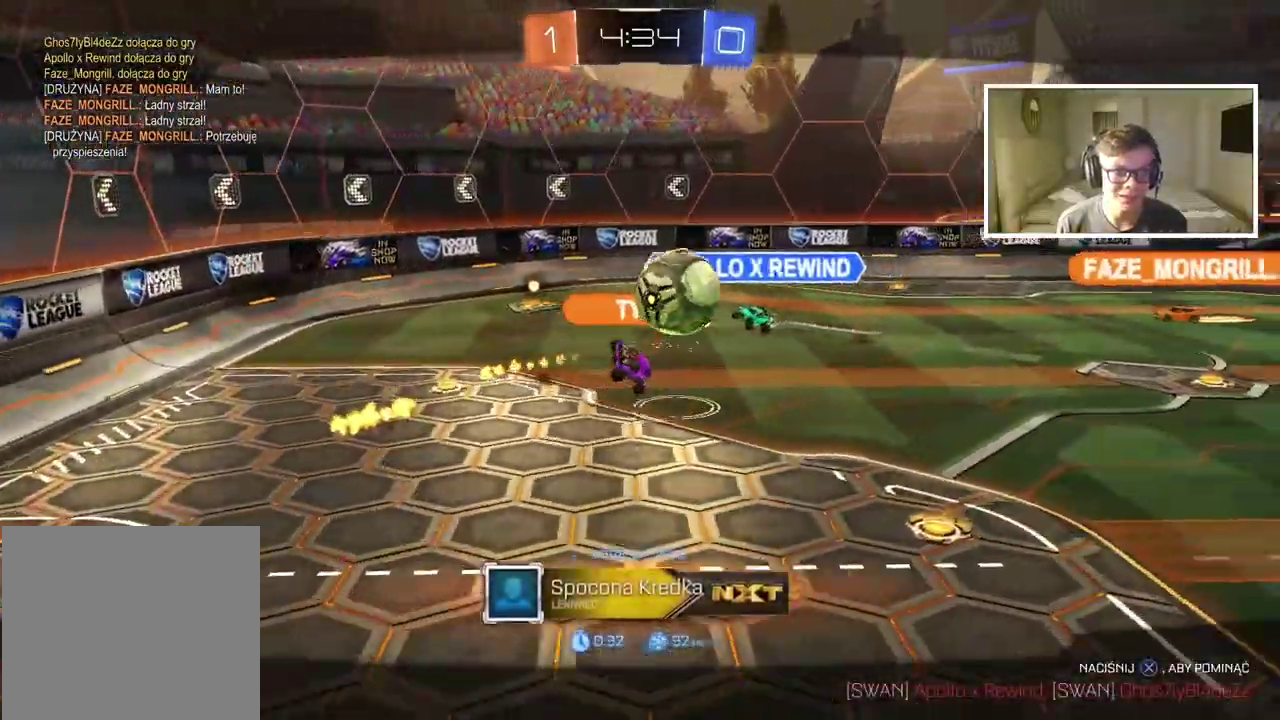
{"buttons": [], "left_stick": "center", "right_stick": "center", "events": [[67, "CROSS", "up"], [317, "DPAD_LEFT", "down"], [400, "DPAD_LEFT", "up"]]}
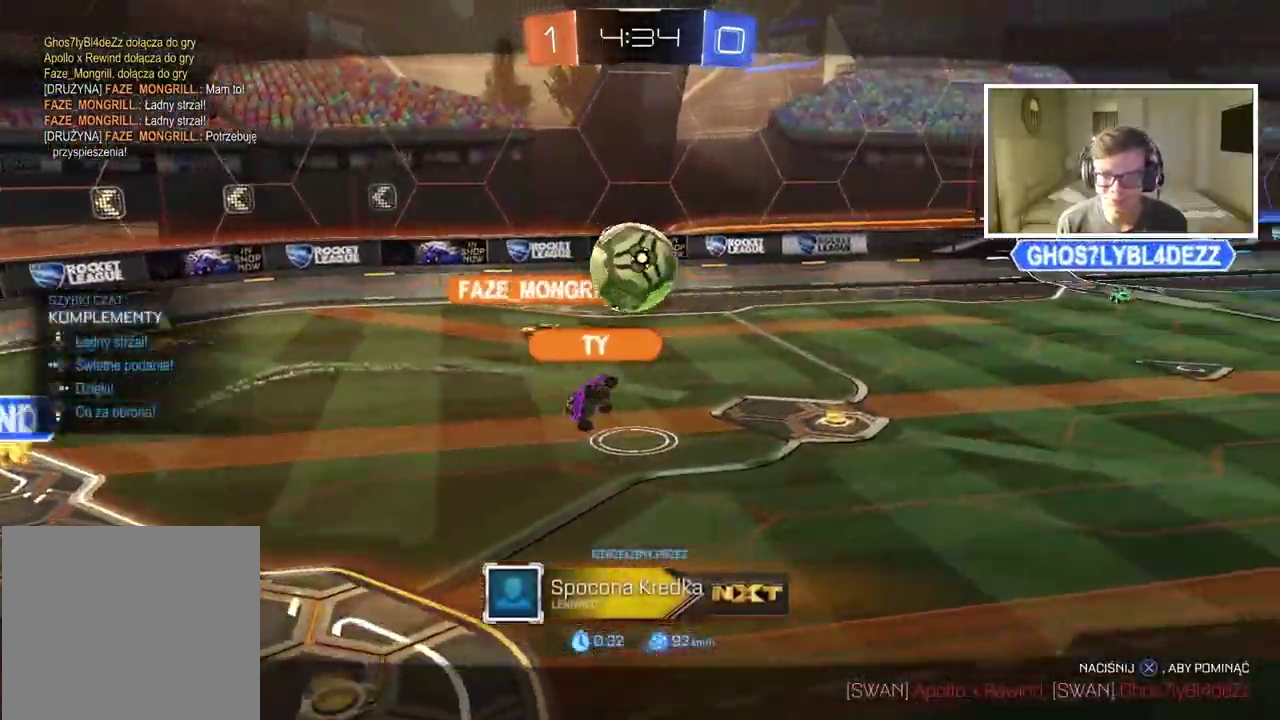
{"buttons": [], "left_stick": "center", "right_stick": "center", "events": [[33, "DPAD_RIGHT", "down"], [133, "DPAD_RIGHT", "up"], [150, "CROSS", "down"], [283, "CROSS", "up"]]}
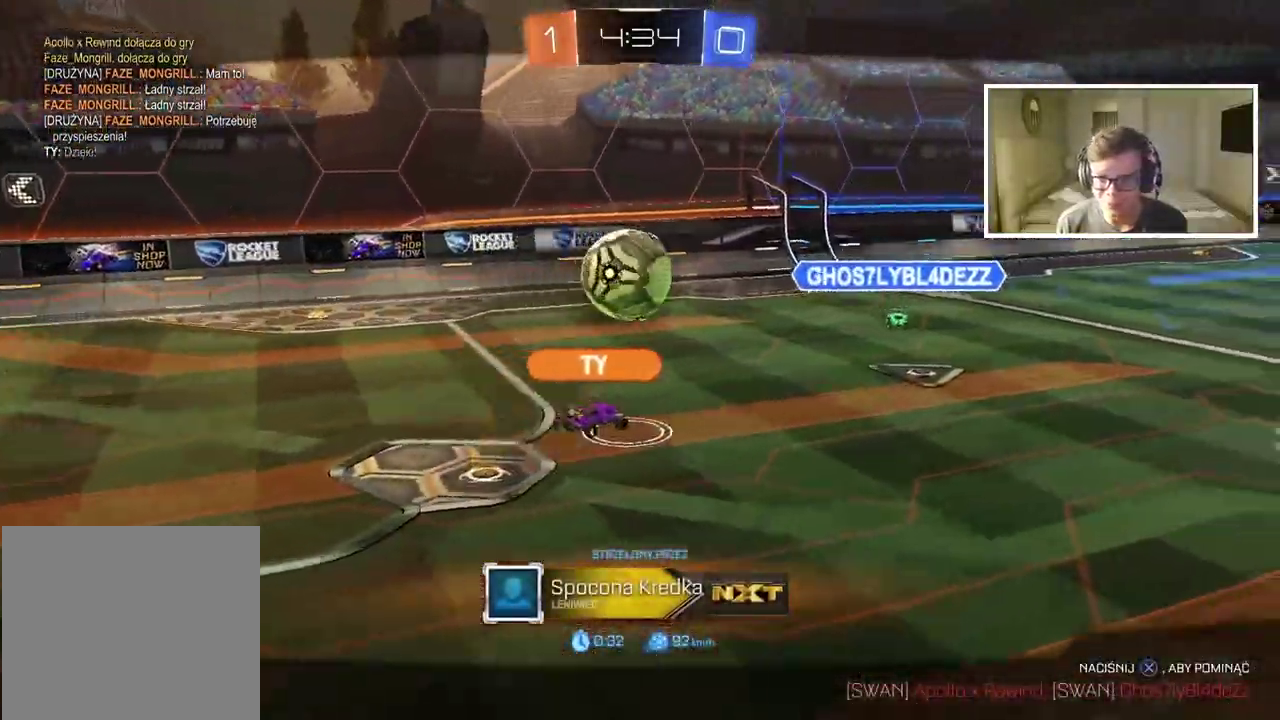
{"buttons": [], "left_stick": "center", "right_stick": "left", "events": [[50, "right_stick", "left"]]}
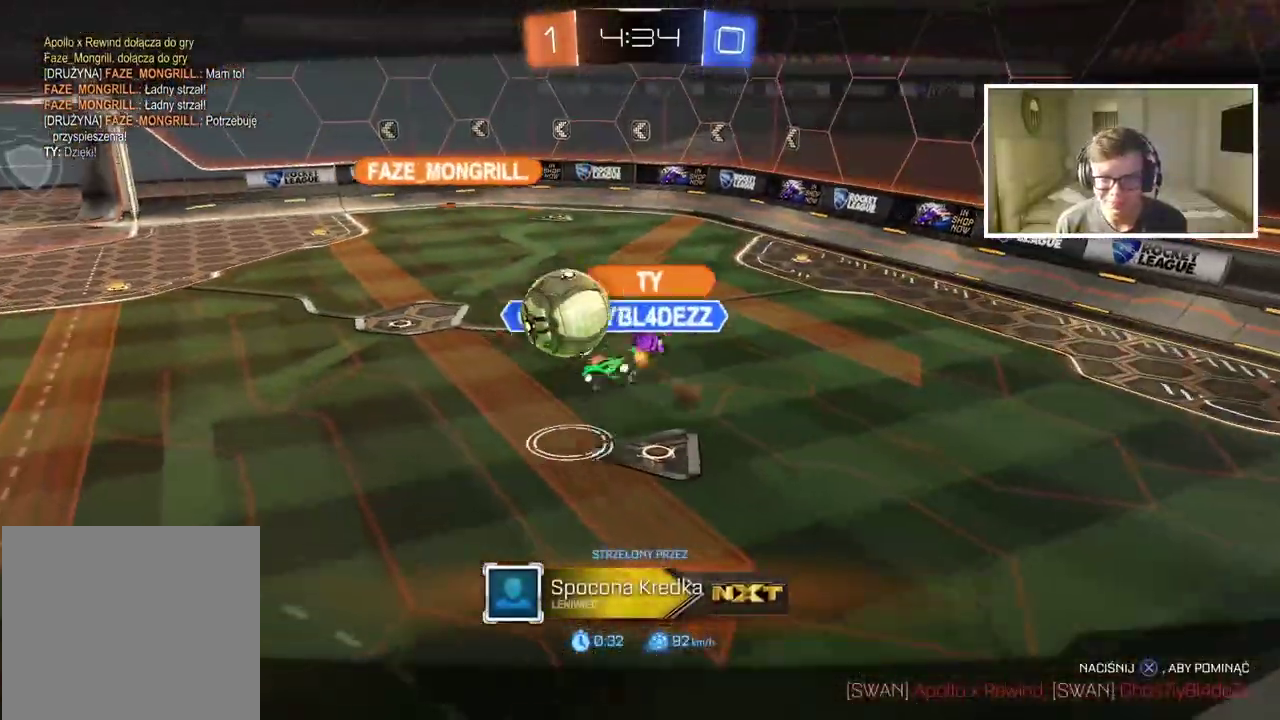
{"buttons": [], "left_stick": "center", "right_stick": "left", "events": []}
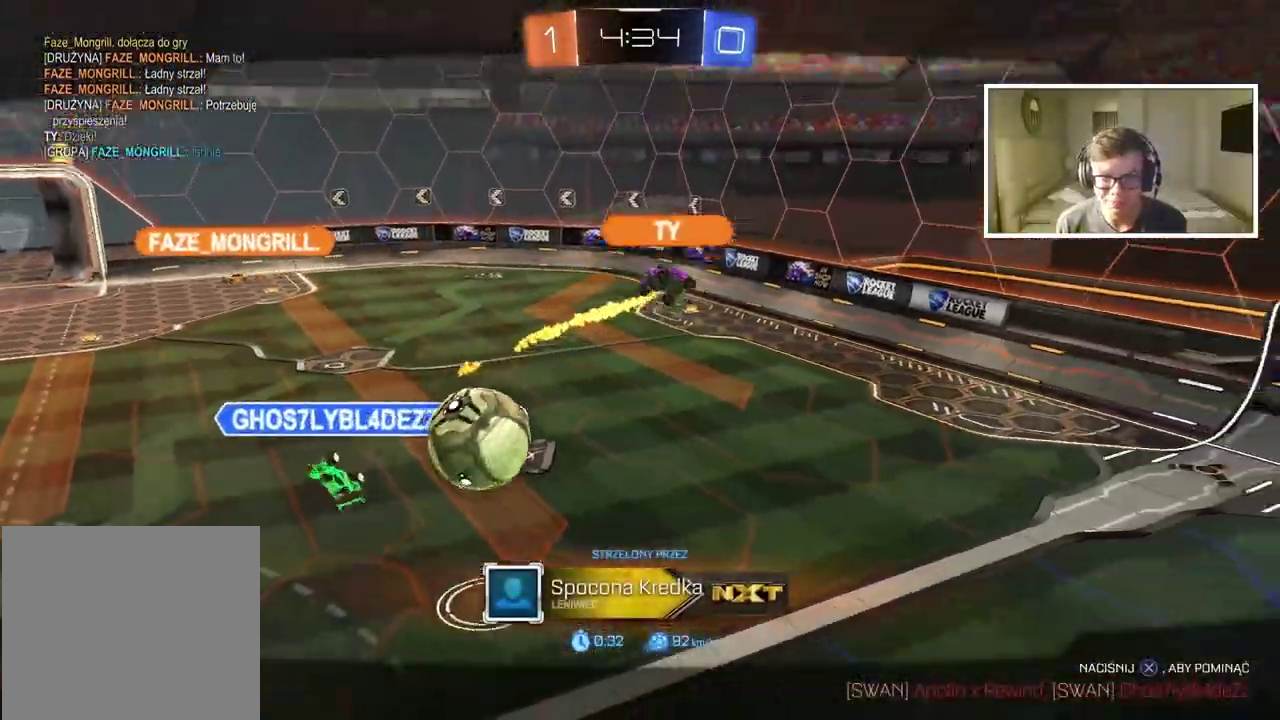
{"buttons": ["CROSS"], "left_stick": "center", "right_stick": "center", "events": [[50, "right_stick", "center"], [250, "CROSS", "down"], [367, "CROSS", "up"], [417, "CROSS", "down"]]}
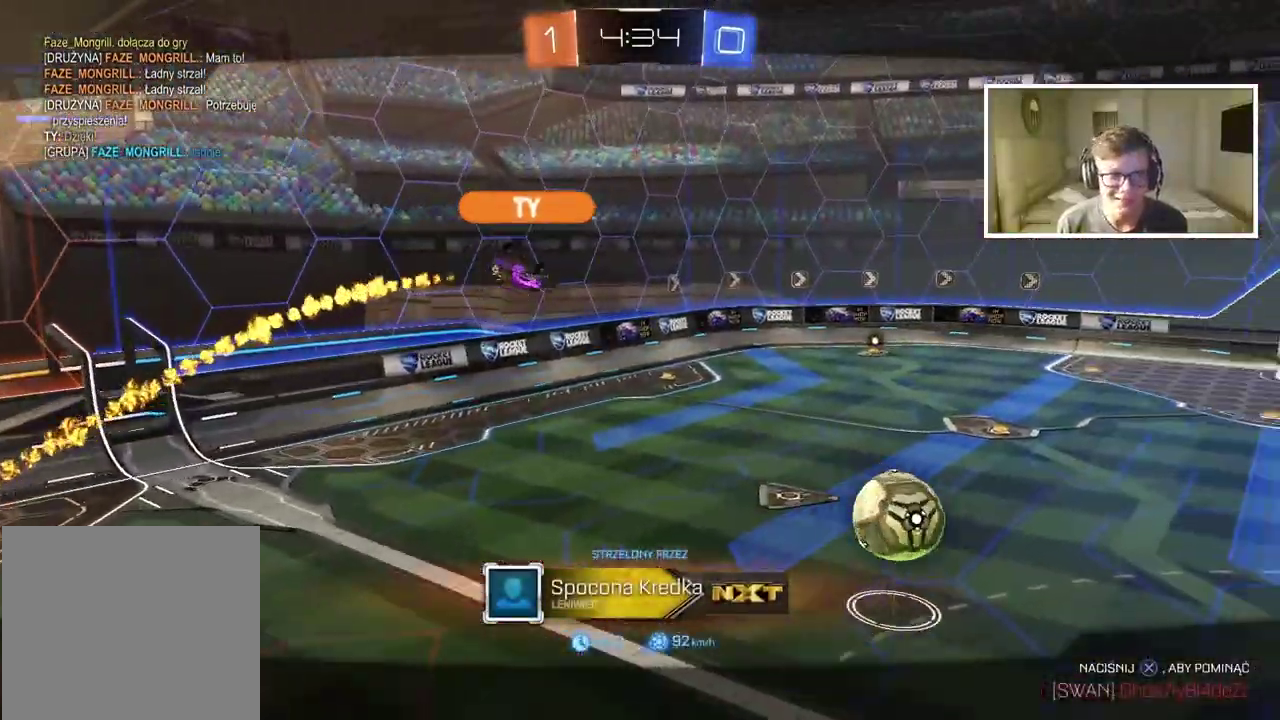
{"buttons": ["CROSS"], "left_stick": "center", "right_stick": "center", "events": [[33, "CROSS", "up"], [100, "CROSS", "down"], [217, "CROSS", "up"], [267, "CROSS", "down"], [383, "CROSS", "up"], [450, "CROSS", "down"]]}
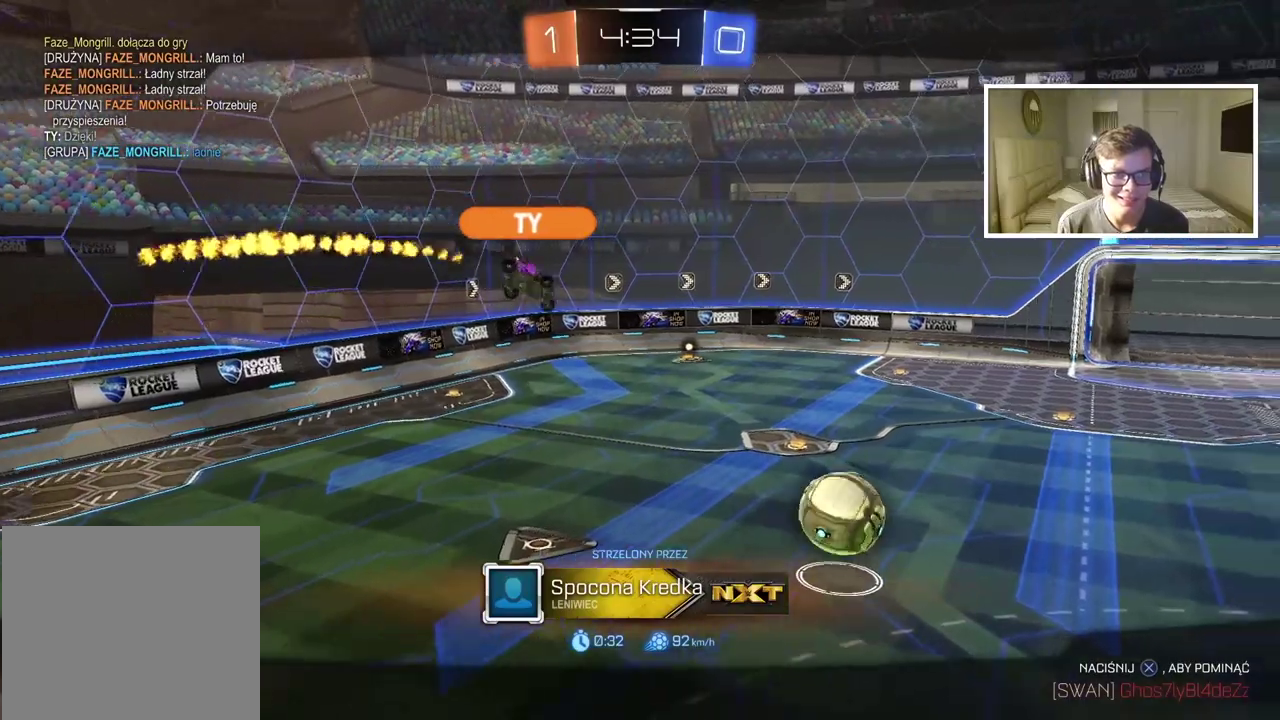
{"buttons": ["CROSS"], "left_stick": "center", "right_stick": "center", "events": [[50, "CROSS", "up"], [117, "CROSS", "down"], [217, "CROSS", "up"], [300, "CROSS", "down"], [417, "CROSS", "up"], [483, "CROSS", "down"]]}
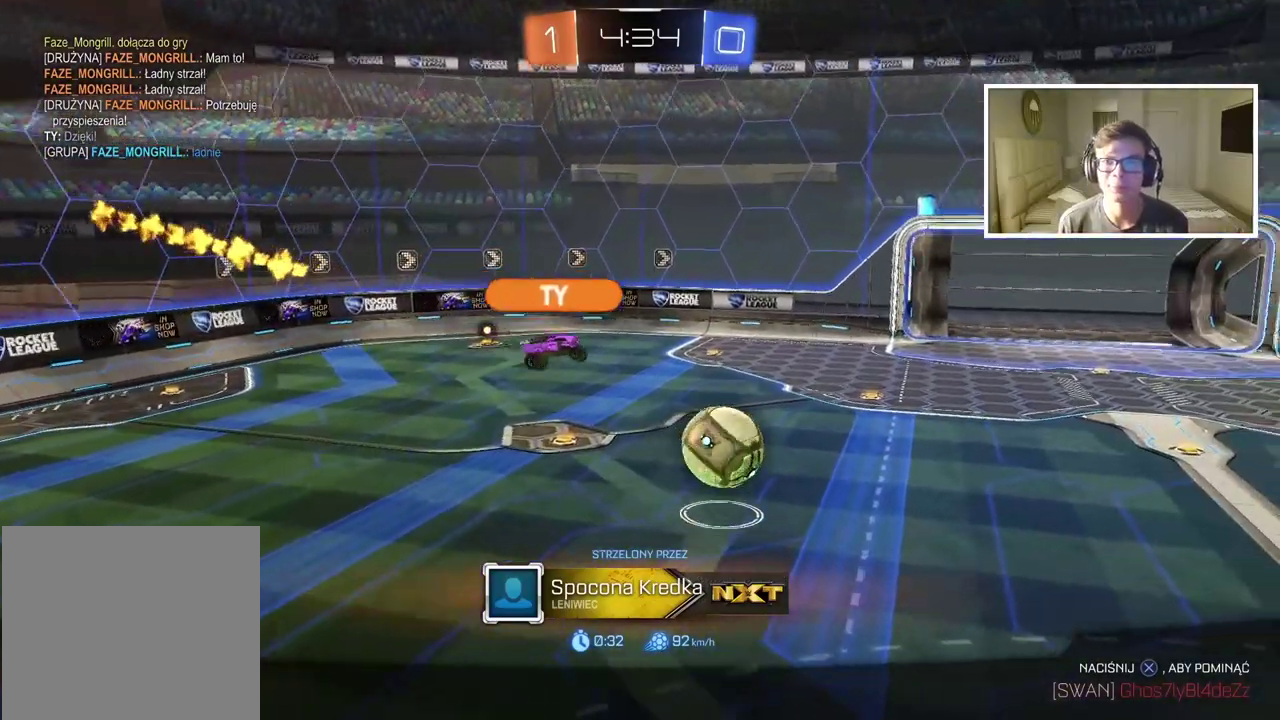
{"buttons": [], "left_stick": "center", "right_stick": "center", "events": [[100, "CROSS", "up"], [167, "CROSS", "down"], [267, "CROSS", "up"], [350, "CROSS", "down"], [450, "CROSS", "up"]]}
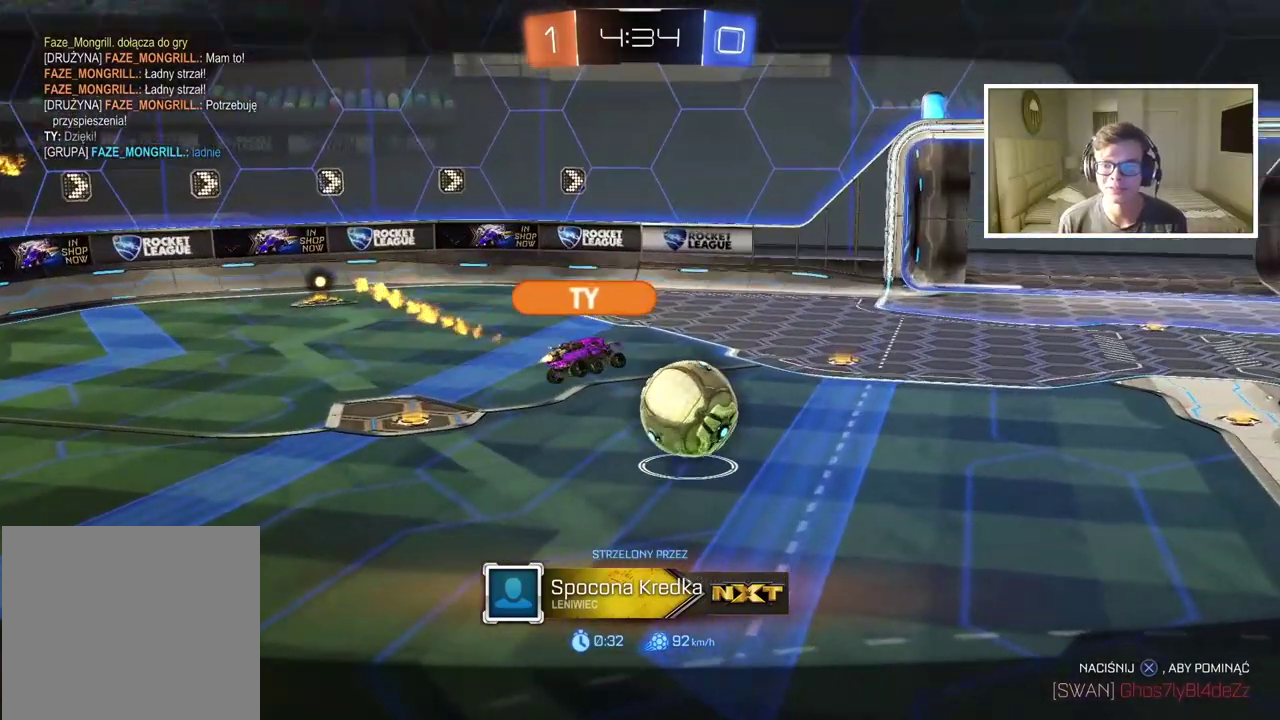
{"buttons": ["CROSS"], "left_stick": "center", "right_stick": "center", "events": [[33, "CROSS", "down"], [117, "CROSS", "up"], [233, "CROSS", "down"], [367, "CROSS", "up"], [467, "CROSS", "down"]]}
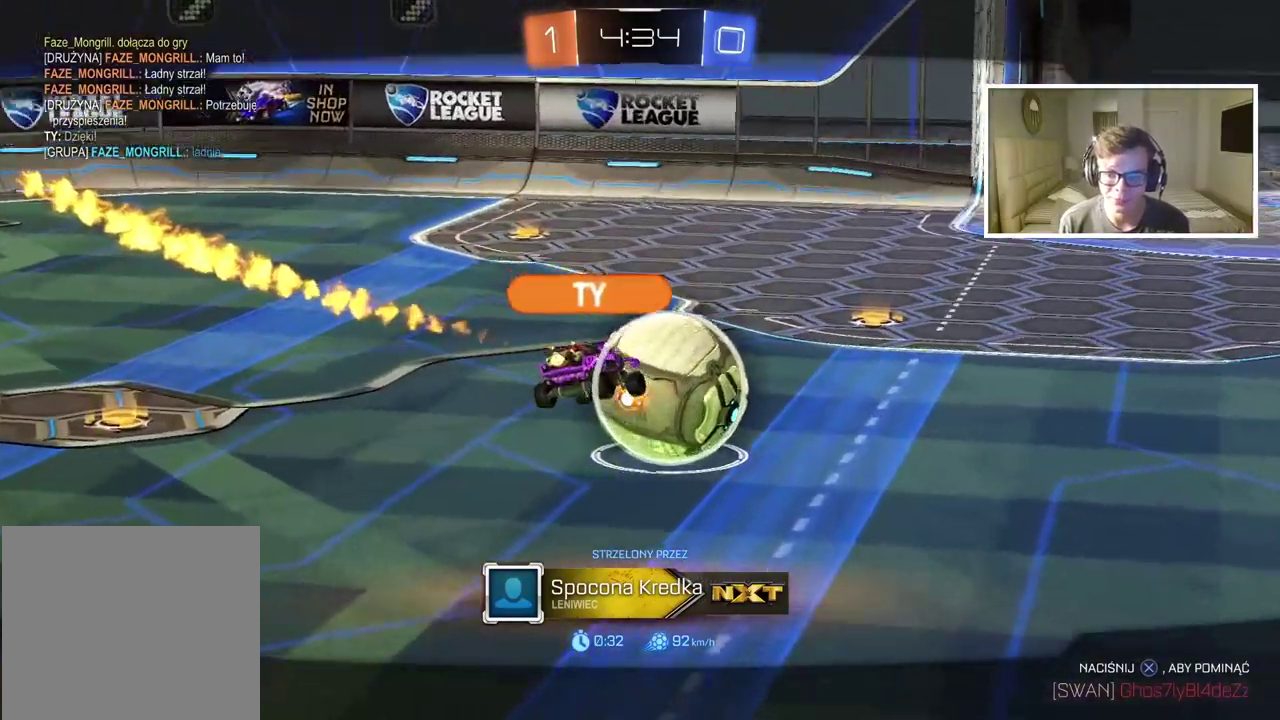
{"buttons": [], "left_stick": "center", "right_stick": "center", "events": [[100, "CROSS", "up"], [233, "CROSS", "down"], [333, "CROSS", "up"], [383, "CROSS", "down"], [500, "CROSS", "up"]]}
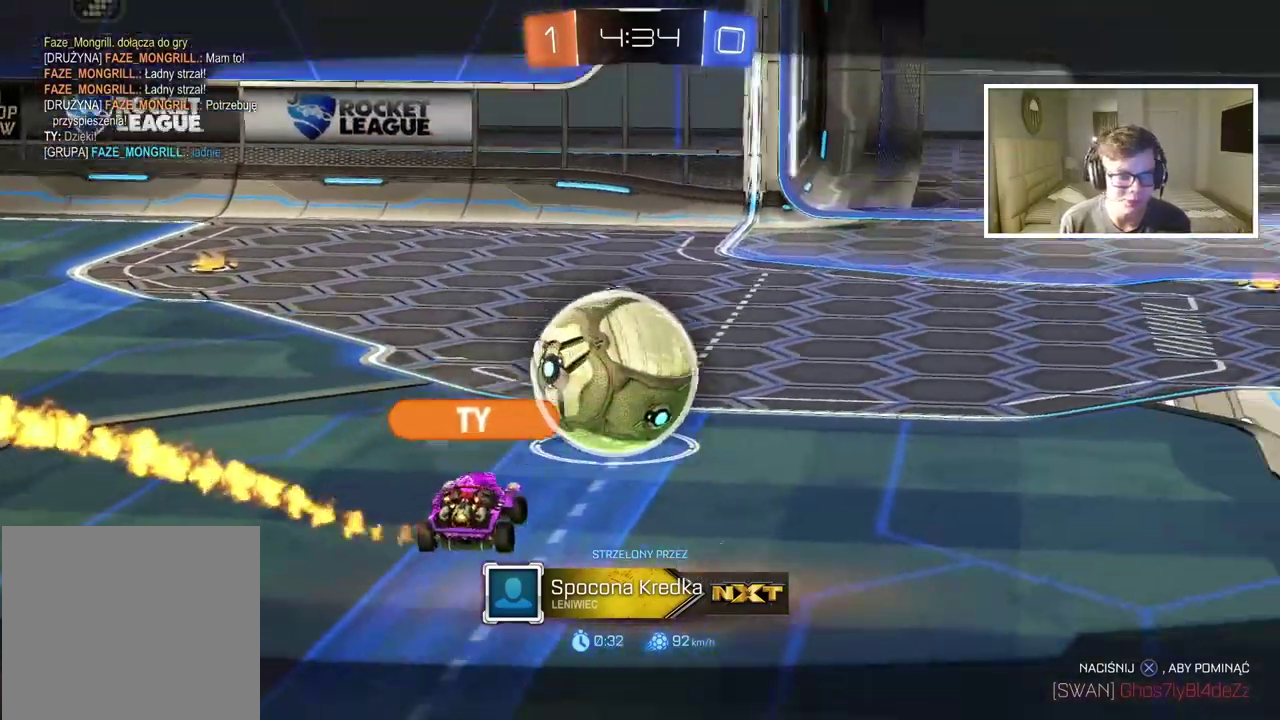
{"buttons": [], "left_stick": "center", "right_stick": "center", "events": [[100, "CROSS", "down"], [217, "CROSS", "up"], [317, "CROSS", "down"], [433, "CROSS", "up"]]}
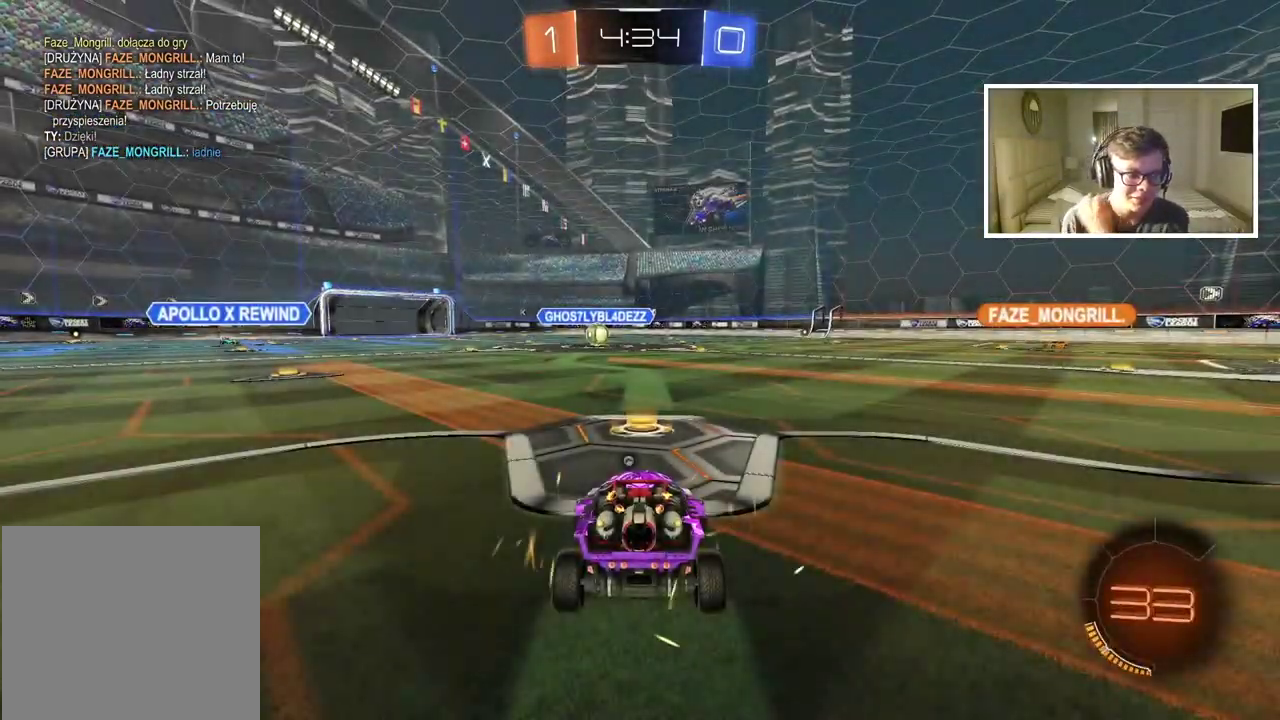
{"buttons": [], "left_stick": "center", "right_stick": "center", "events": [[67, "CROSS", "down"], [217, "CROSS", "up"]]}
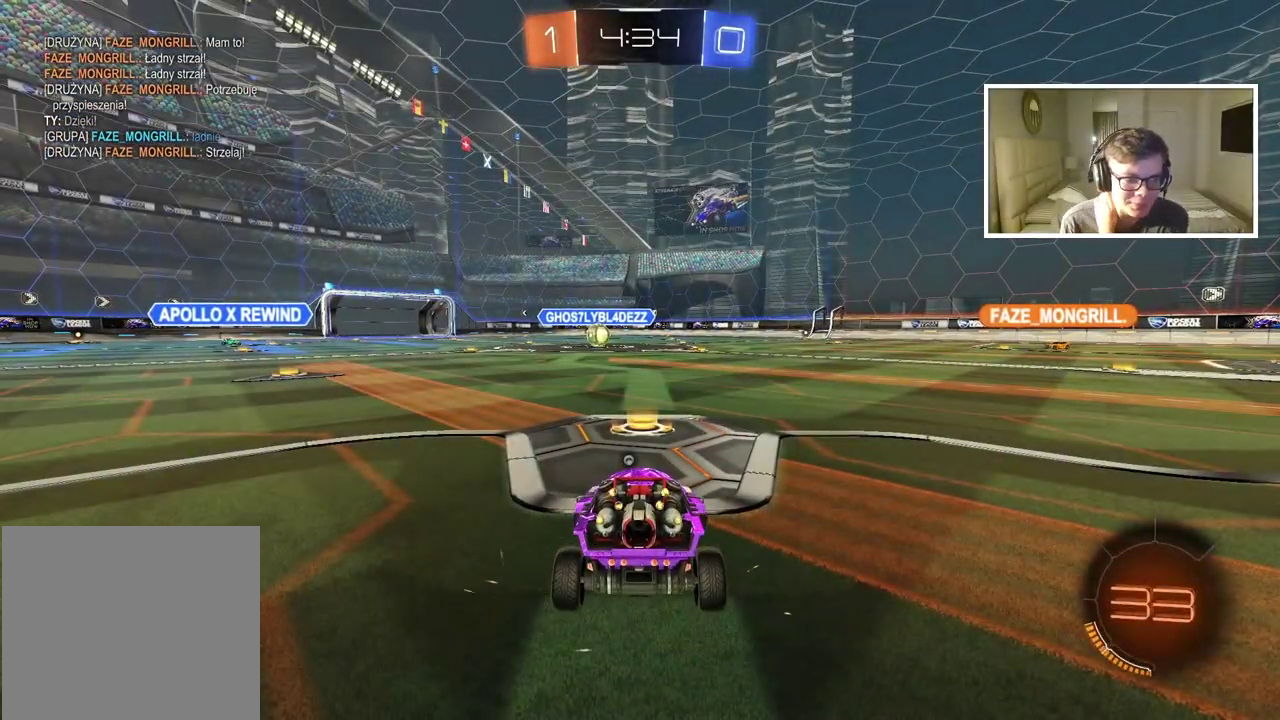
{"buttons": [], "left_stick": "center", "right_stick": "center", "events": [[383, "TRIANGLE", "down"], [500, "TRIANGLE", "up"]]}
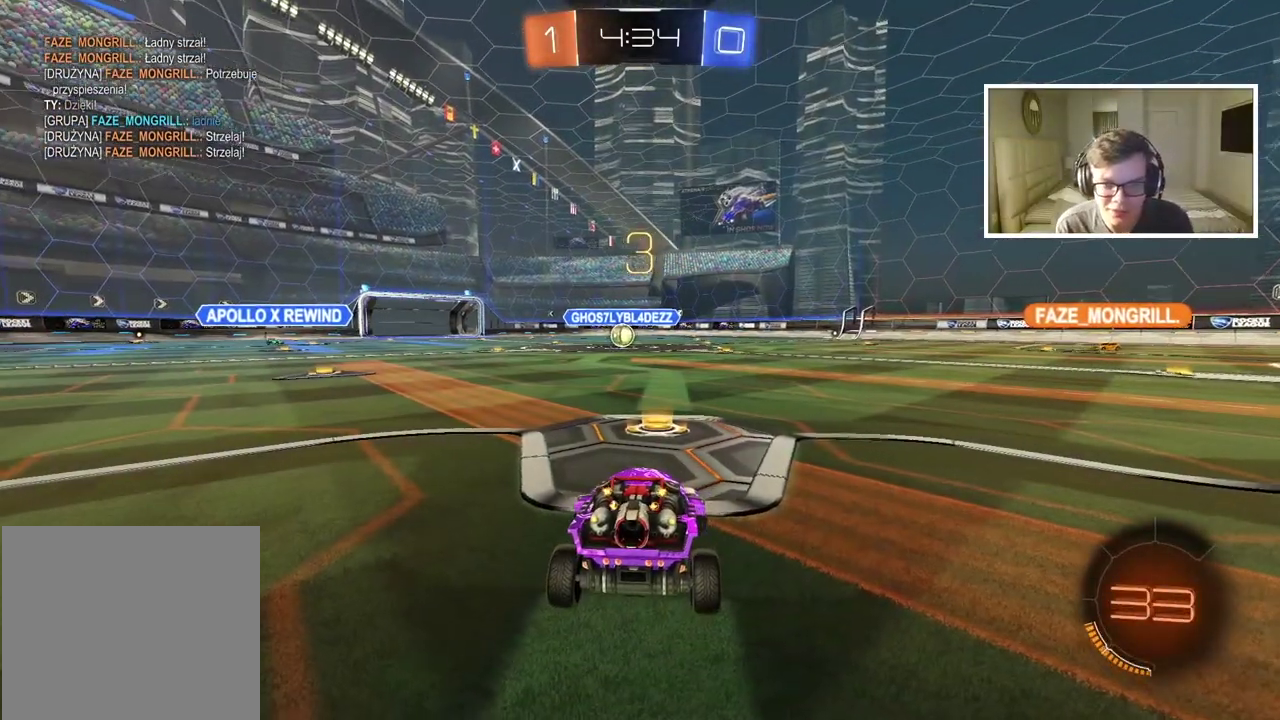
{"buttons": ["TRIANGLE"], "left_stick": "center", "right_stick": "center", "events": [[67, "TRIANGLE", "down"], [183, "TRIANGLE", "up"], [250, "TRIANGLE", "down"], [350, "TRIANGLE", "up"], [433, "TRIANGLE", "down"]]}
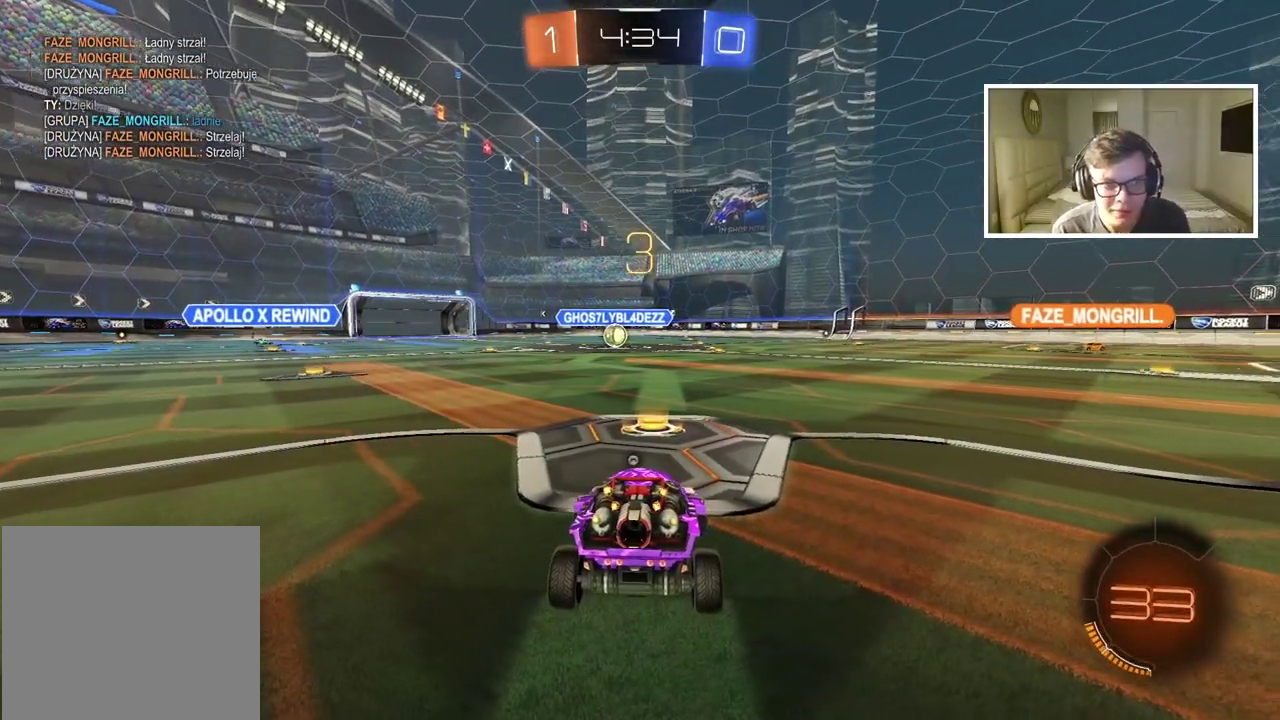
{"buttons": ["TRIANGLE"], "left_stick": "center", "right_stick": "center", "events": [[17, "TRIANGLE", "up"], [133, "TRIANGLE", "down"], [183, "TRIANGLE", "up"], [283, "TRIANGLE", "down"], [383, "TRIANGLE", "up"], [467, "TRIANGLE", "down"]]}
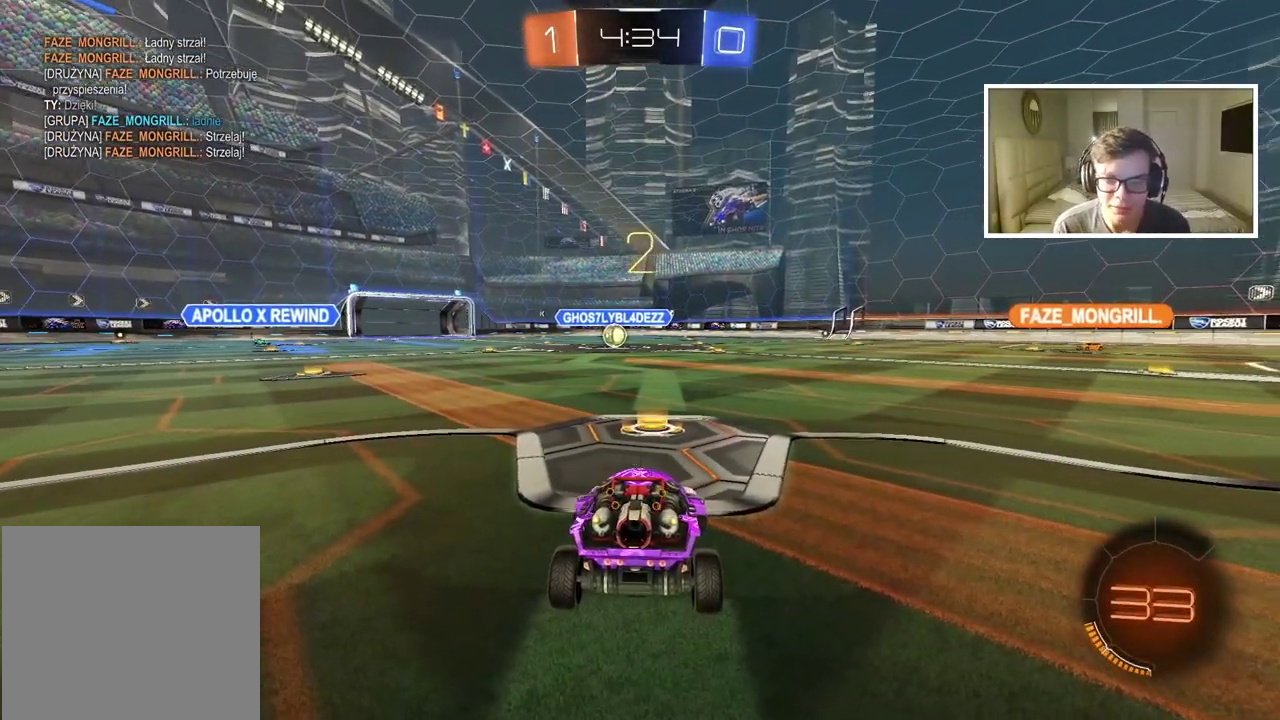
{"buttons": ["TRIANGLE"], "left_stick": "center", "right_stick": "center", "events": [[50, "TRIANGLE", "up"], [133, "TRIANGLE", "down"], [217, "TRIANGLE", "up"], [283, "TRIANGLE", "down"], [350, "TRIANGLE", "up"], [483, "TRIANGLE", "down"]]}
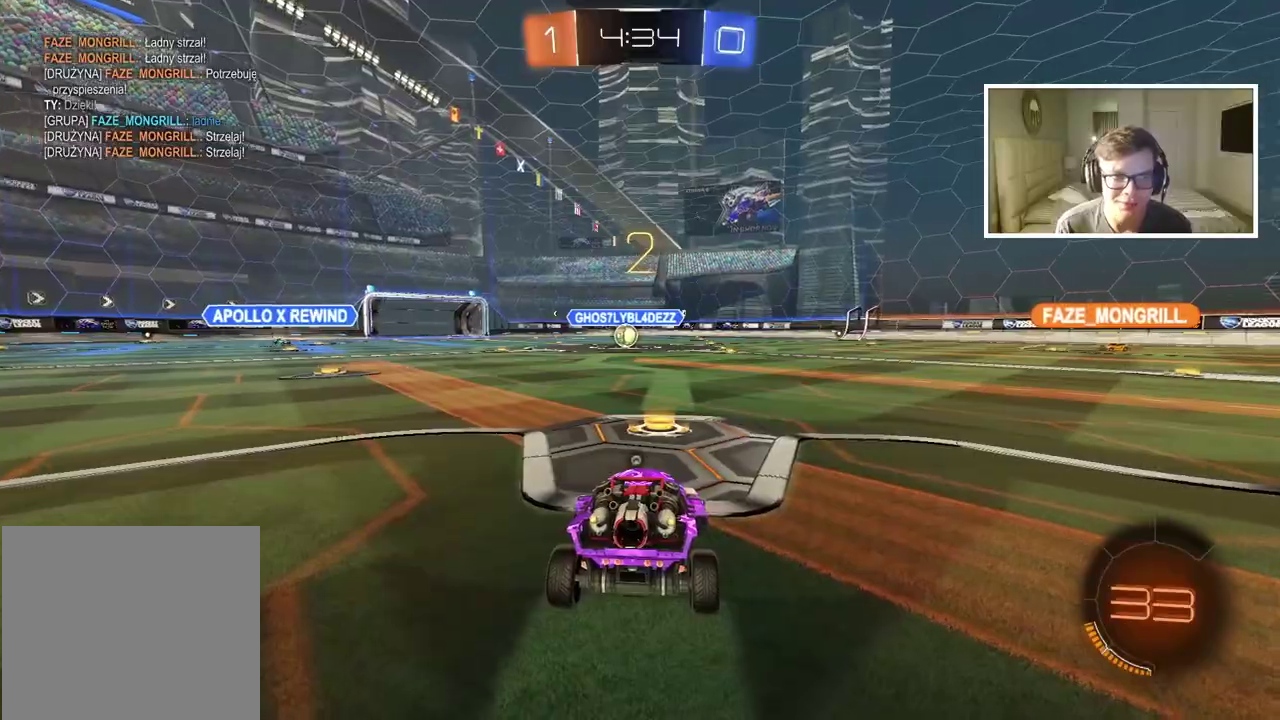
{"buttons": ["R2"], "left_stick": "center", "right_stick": "center", "events": [[83, "TRIANGLE", "up"], [250, "right_stick", "down-left"], [333, "right_stick", "center"], [417, "R2", "down"]]}
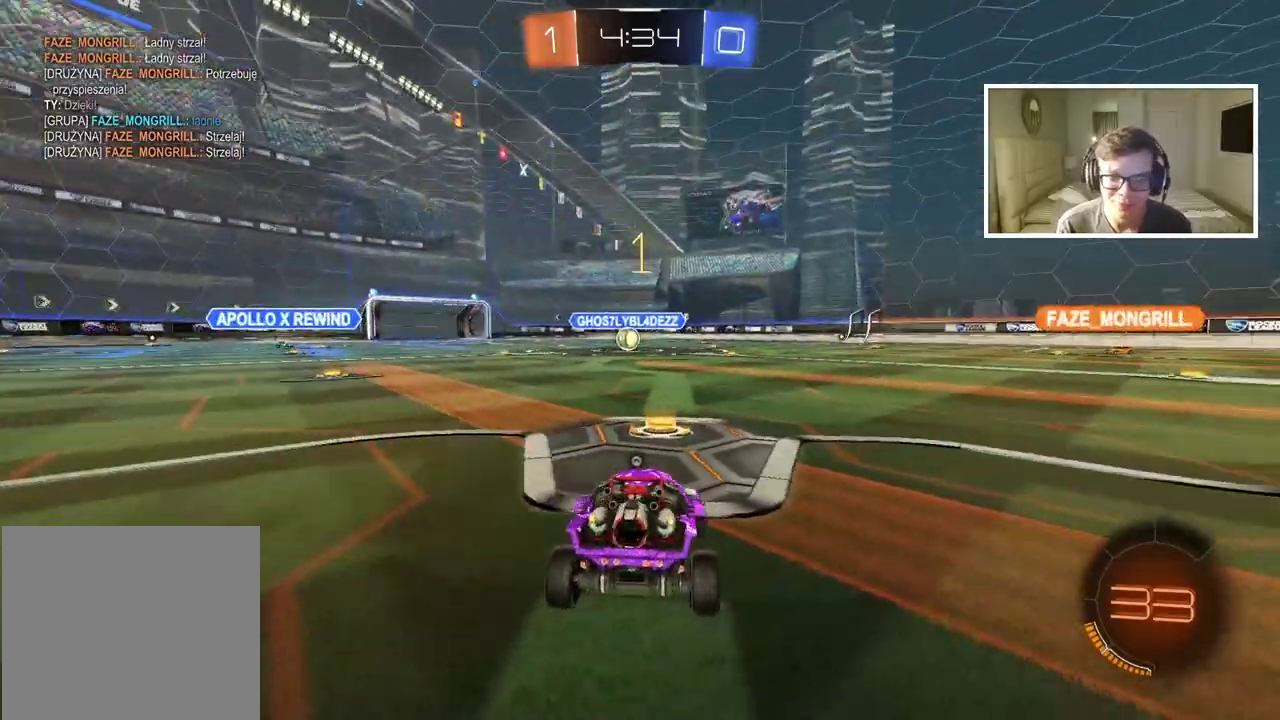
{"buttons": ["CIRCLE", "R2"], "left_stick": "center", "right_stick": "center", "events": [[83, "CIRCLE", "down"], [233, "TRIANGLE", "down"], [317, "TRIANGLE", "up"]]}
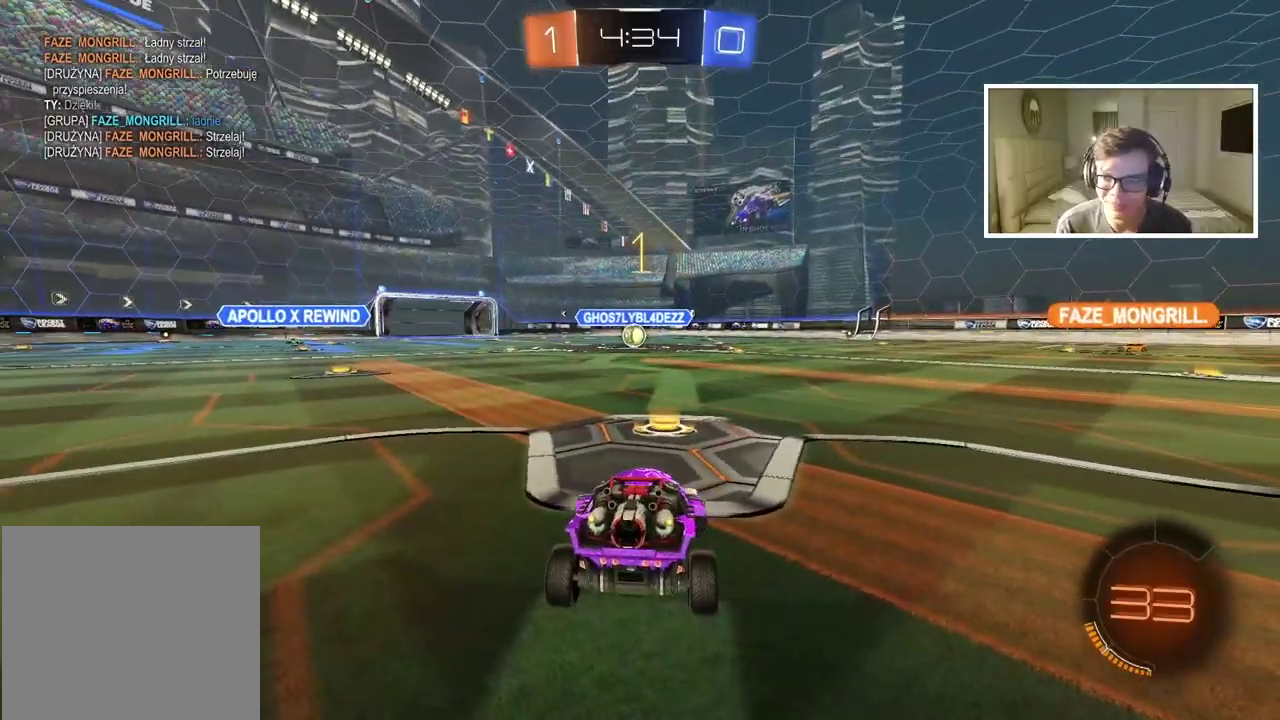
{"buttons": ["CROSS", "CIRCLE", "R2"], "left_stick": "up", "right_stick": "center", "events": [[267, "left_stick", "up"], [317, "CROSS", "down"], [417, "CROSS", "up"], [500, "CROSS", "down"]]}
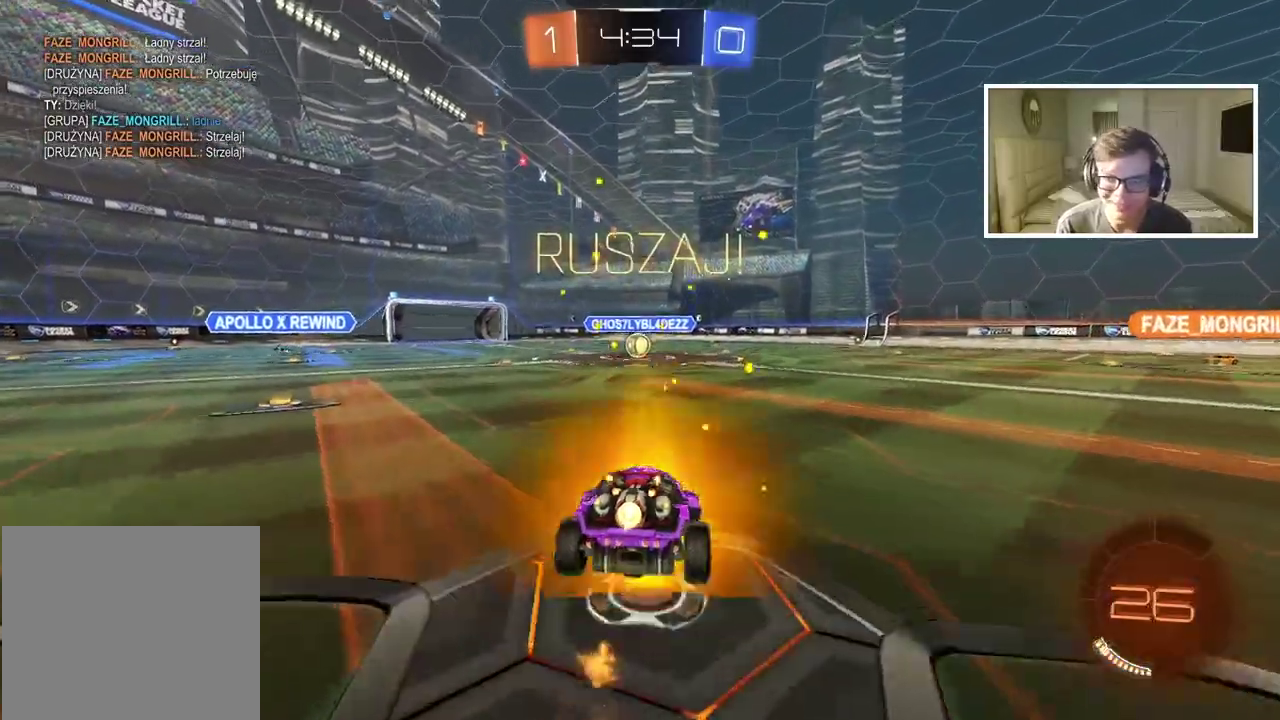
{"buttons": [], "left_stick": "center", "right_stick": "center", "events": [[100, "CROSS", "up"], [117, "CIRCLE", "up"], [183, "R2", "up"], [183, "left_stick", "center"]]}
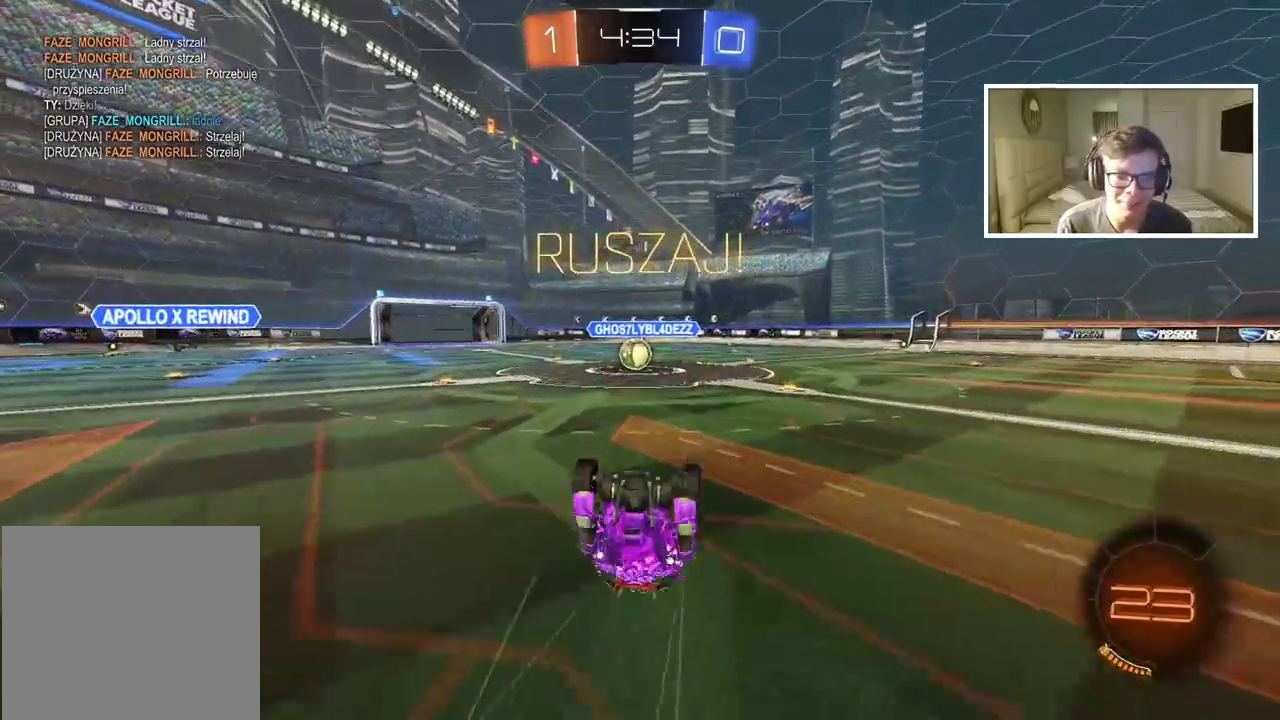
{"buttons": ["R2"], "left_stick": "left", "right_stick": "center", "events": [[200, "R2", "down"], [483, "left_stick", "left"]]}